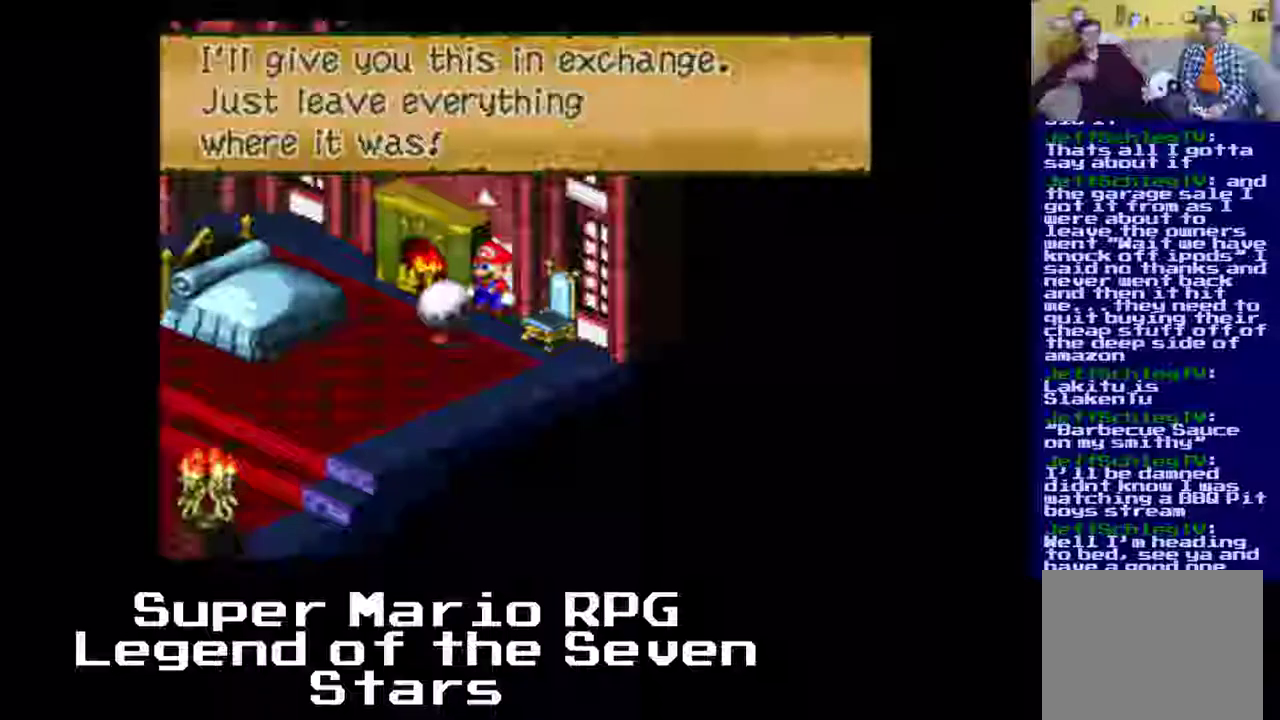
Gameplay with a controller (Xbox layout); each line is a JSON object with the inputs held at the frame after it. "events" lists button and stick changes between this image and that frame as [ms after this image, input, new state], when the widget could be followed in between. Not read: L3 R3 right_stick.
{"buttons": [], "left_stick": "center", "events": [[233, "B", "down"], [383, "B", "up"]]}
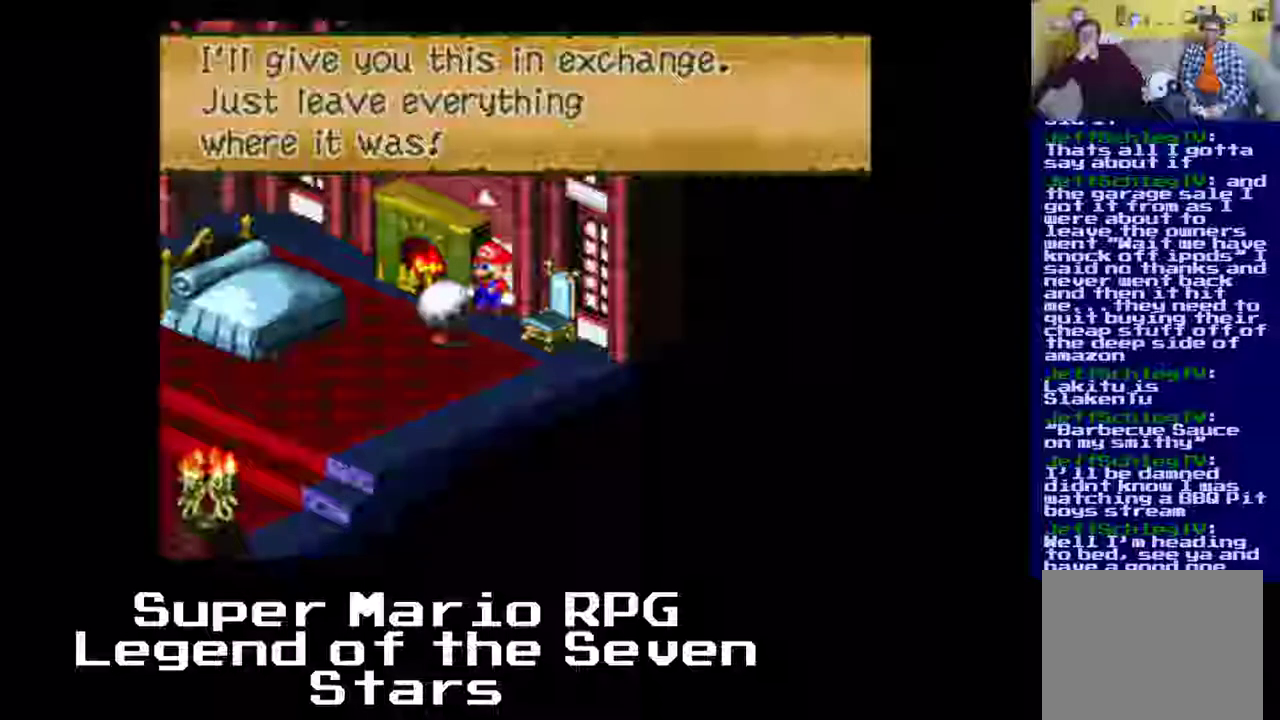
{"buttons": [], "left_stick": "center", "events": []}
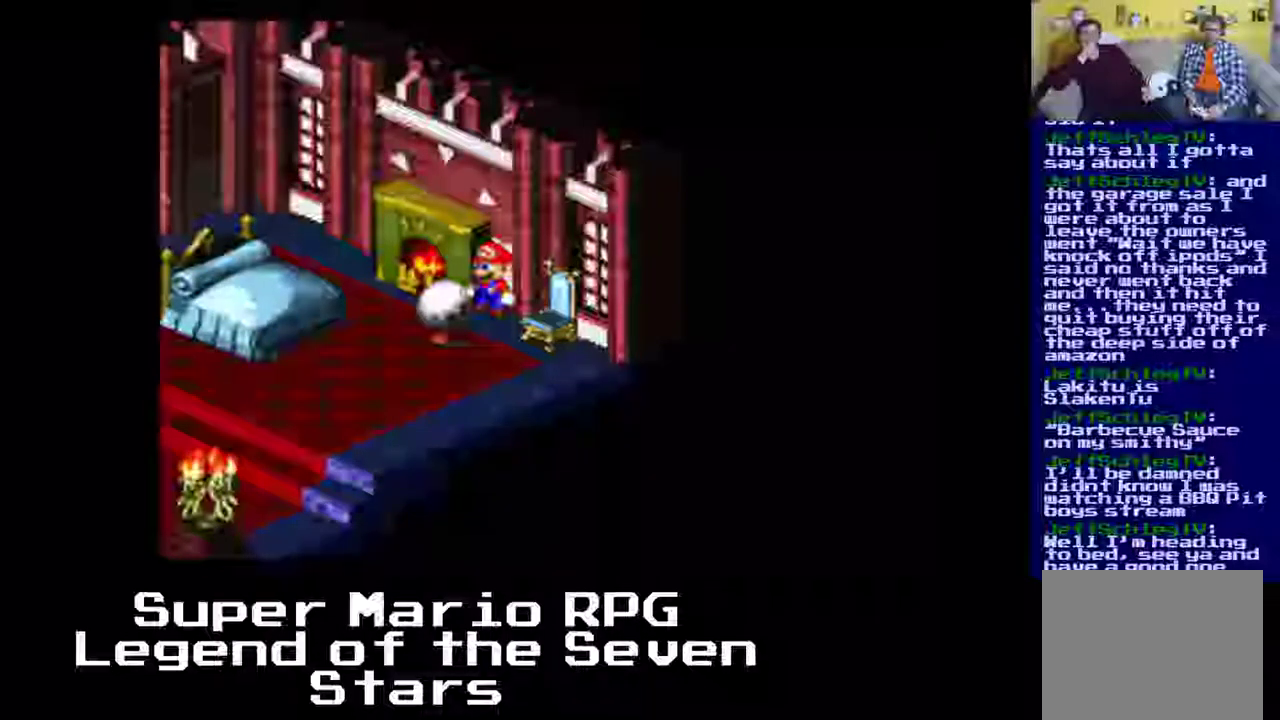
{"buttons": [], "left_stick": "center", "events": []}
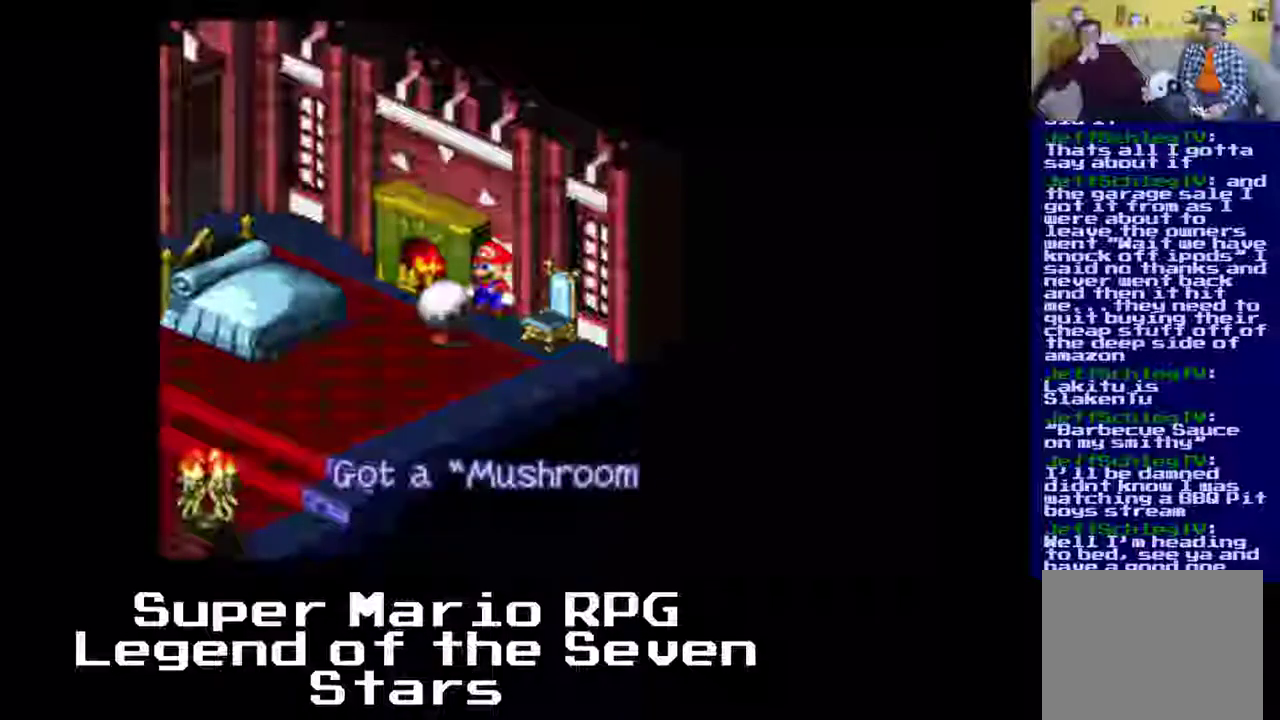
{"buttons": [], "left_stick": "center", "events": [[300, "B", "down"], [450, "B", "up"]]}
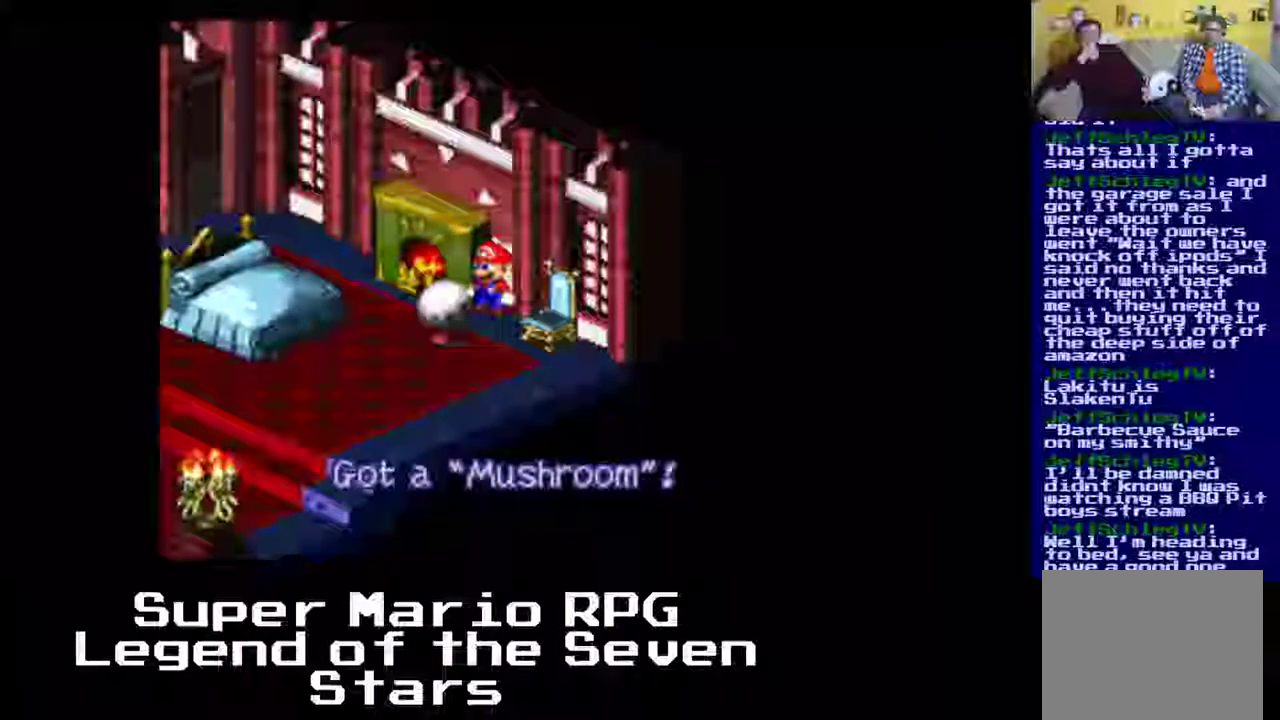
{"buttons": [], "left_stick": "center", "events": []}
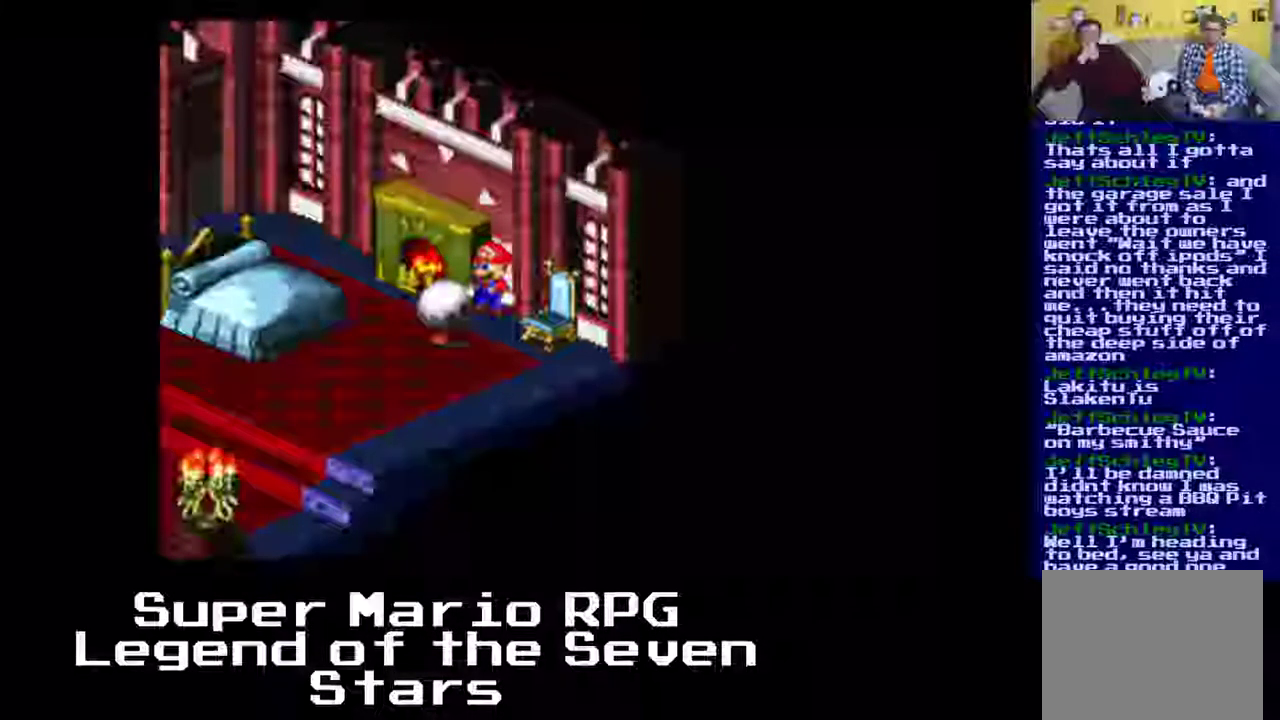
{"buttons": ["A", "X", "DPAD_DOWN"], "left_stick": "center", "events": [[283, "A", "down"], [300, "DPAD_DOWN", "down"], [500, "X", "down"]]}
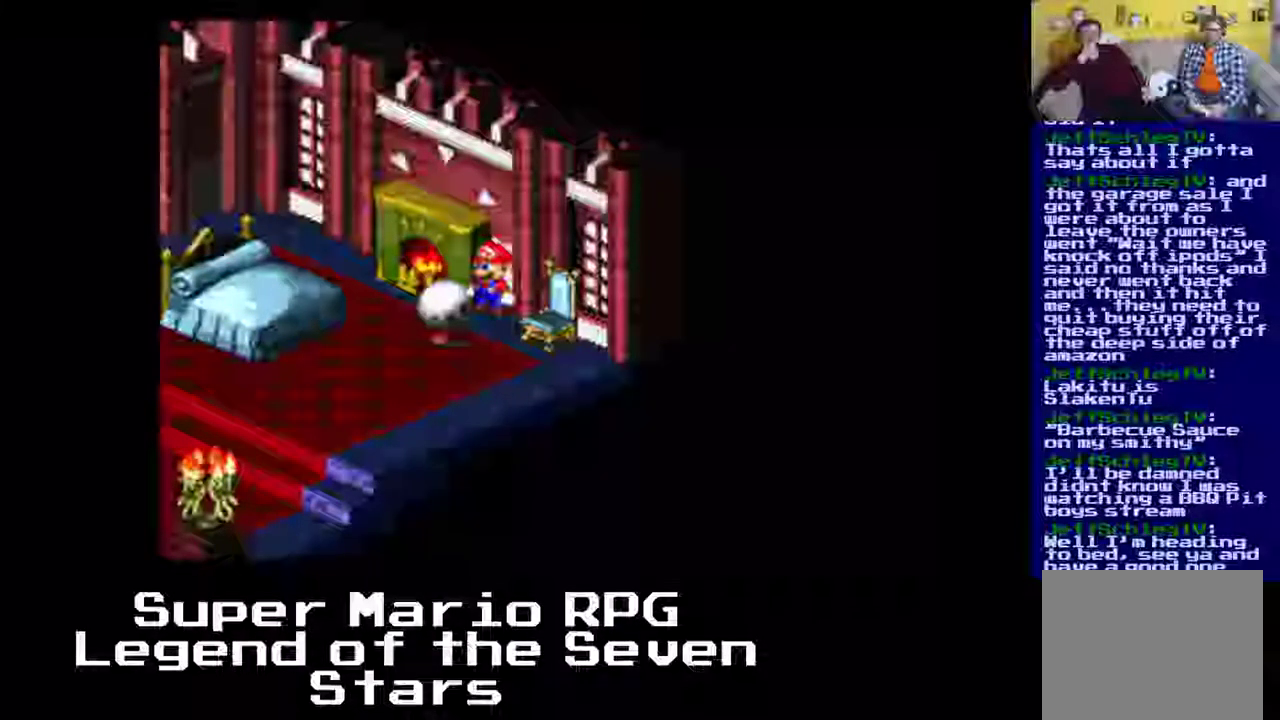
{"buttons": ["X", "DPAD_LEFT"], "left_stick": "center", "events": [[67, "DPAD_LEFT", "down"], [117, "A", "up"], [333, "DPAD_DOWN", "up"]]}
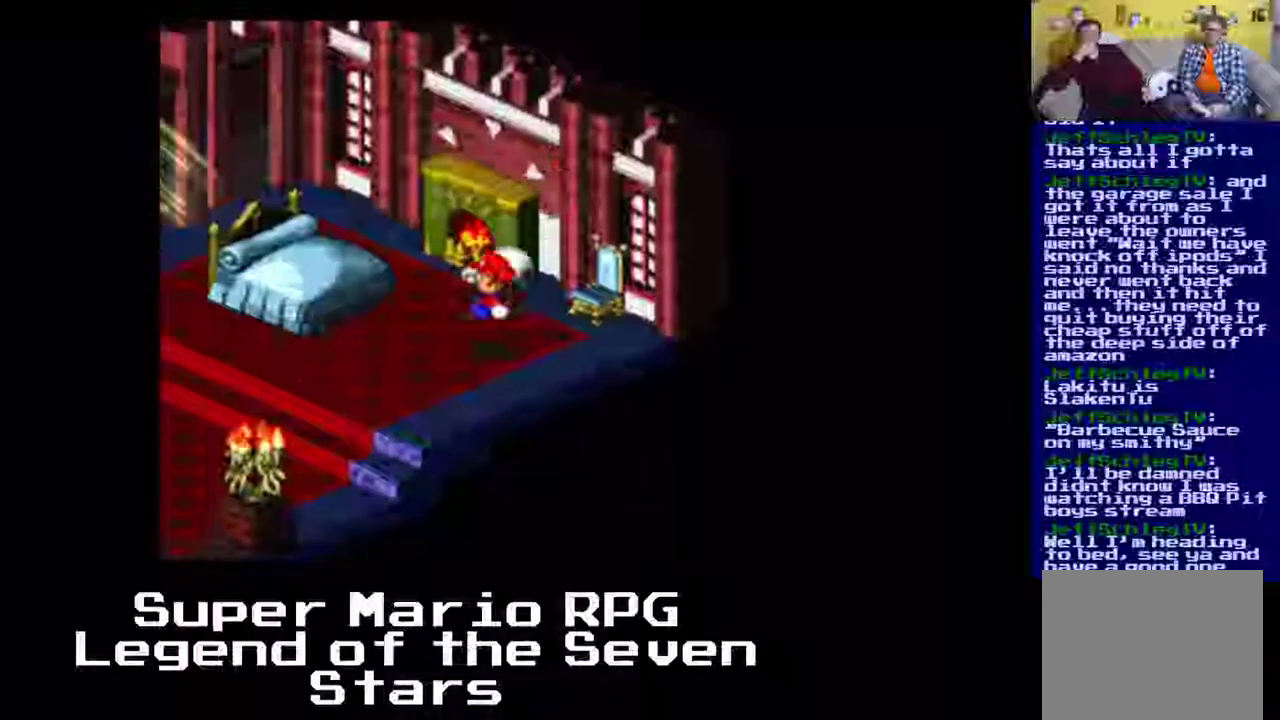
{"buttons": ["X", "DPAD_LEFT"], "left_stick": "center", "events": []}
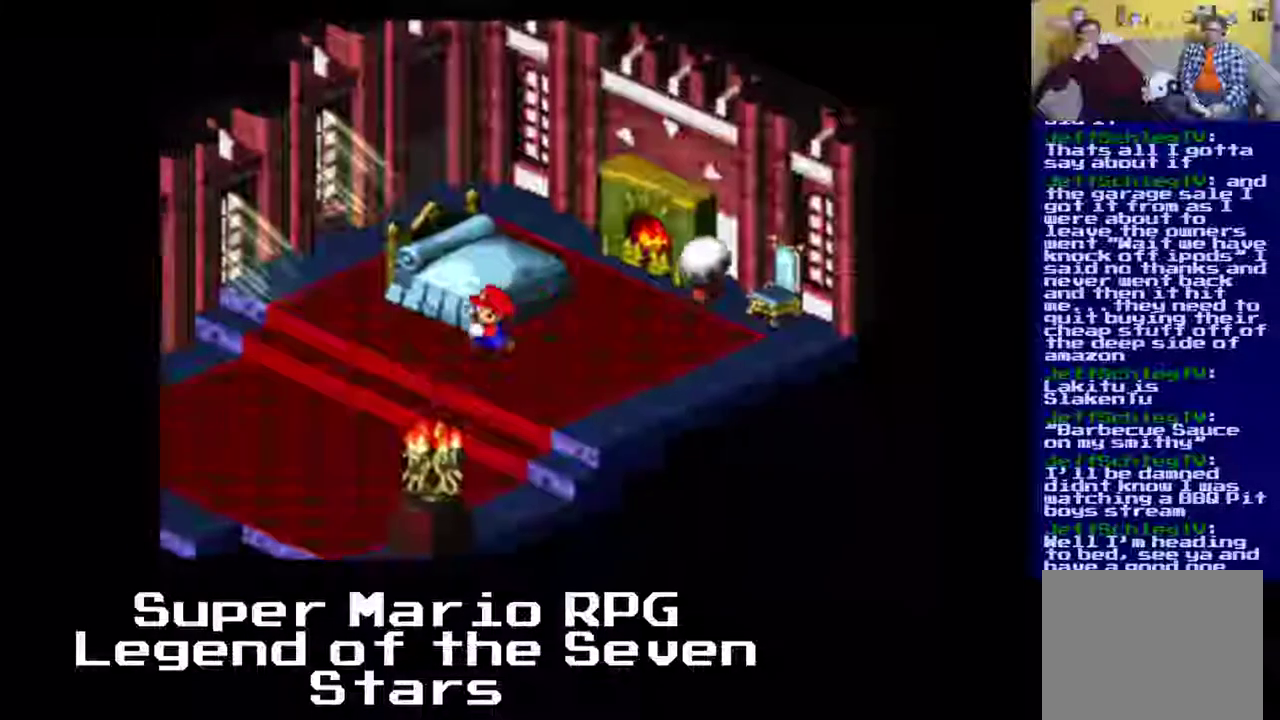
{"buttons": ["X", "DPAD_LEFT"], "left_stick": "center", "events": []}
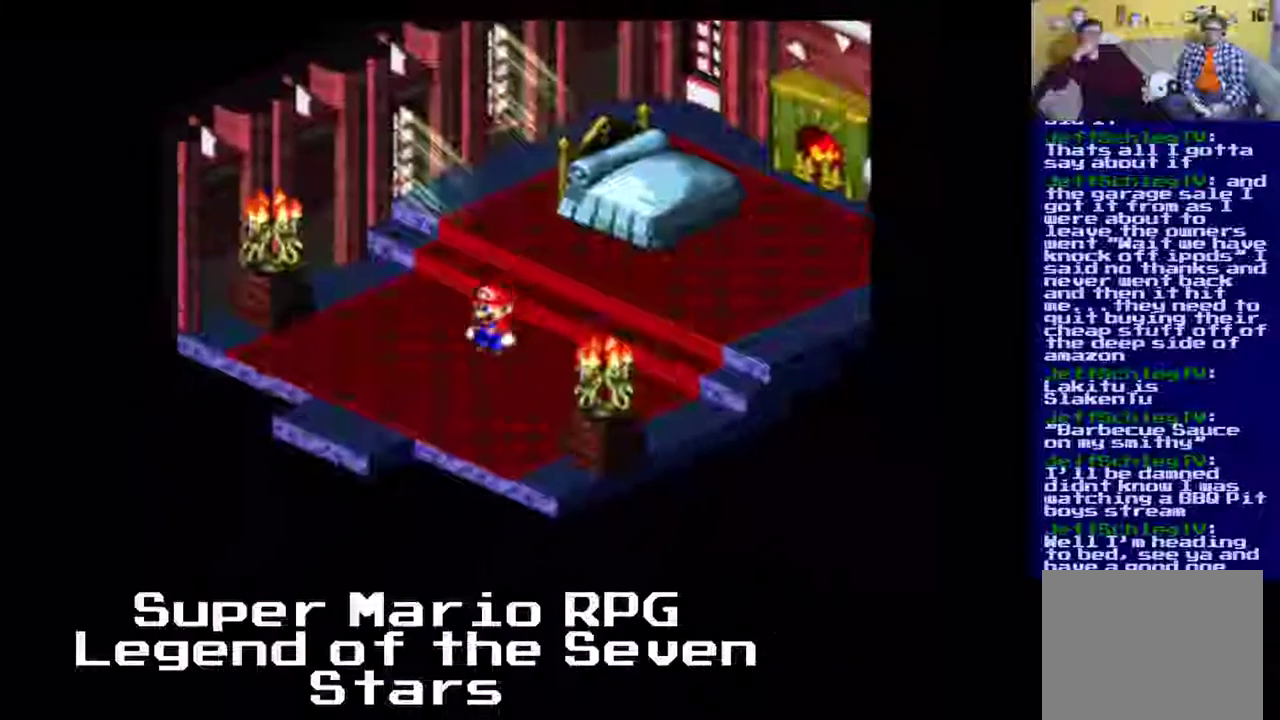
{"buttons": ["X", "DPAD_LEFT"], "left_stick": "center", "events": []}
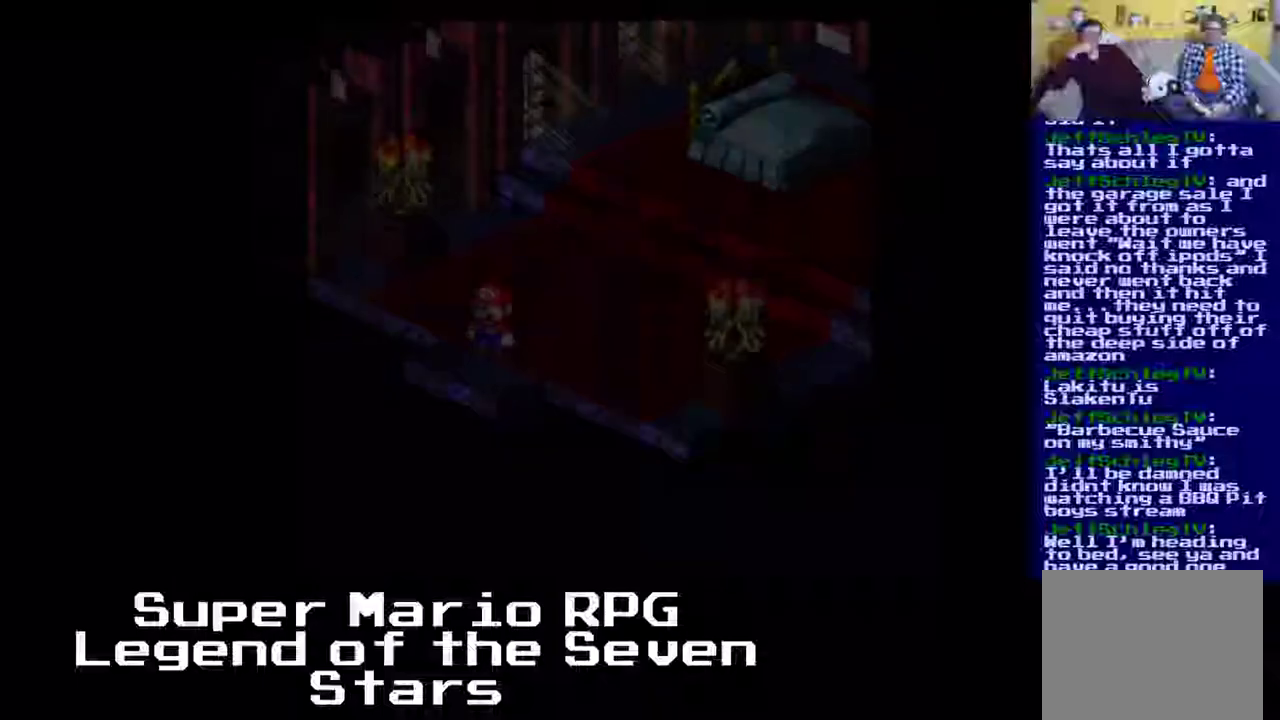
{"buttons": ["X", "DPAD_DOWN"], "left_stick": "center", "events": [[200, "DPAD_LEFT", "up"], [467, "DPAD_DOWN", "down"]]}
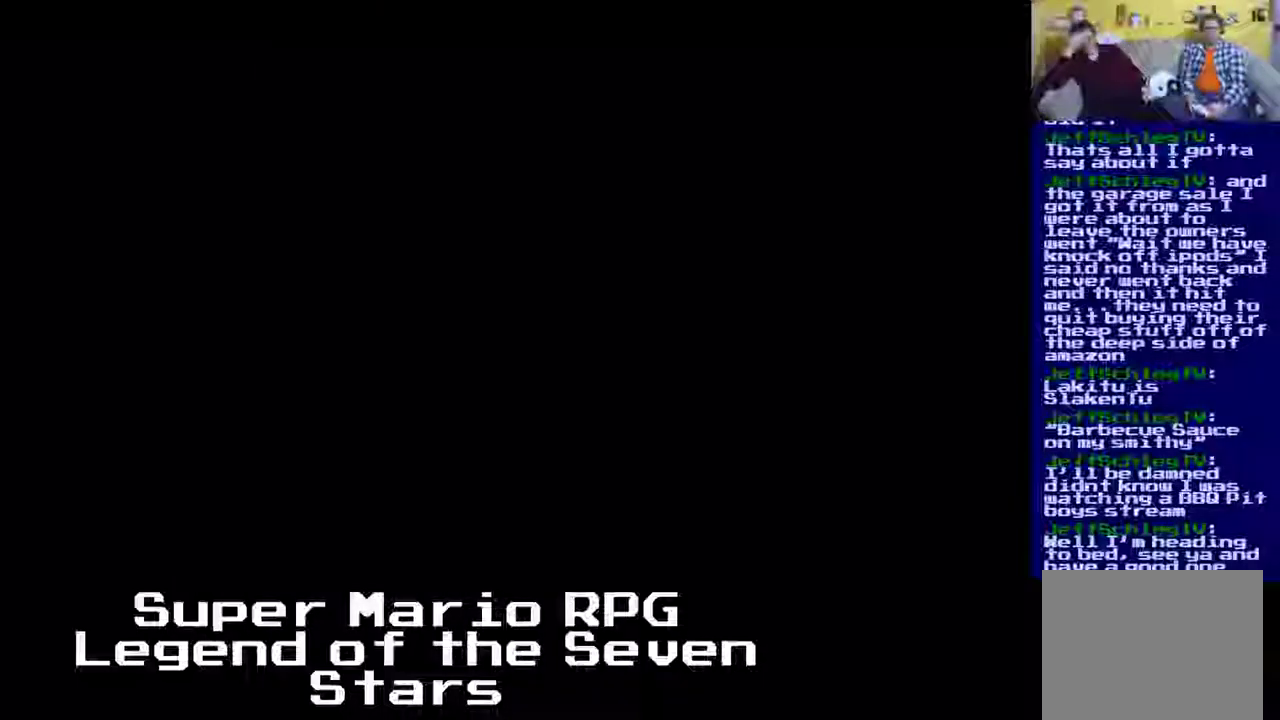
{"buttons": ["X", "DPAD_LEFT"], "left_stick": "center"}
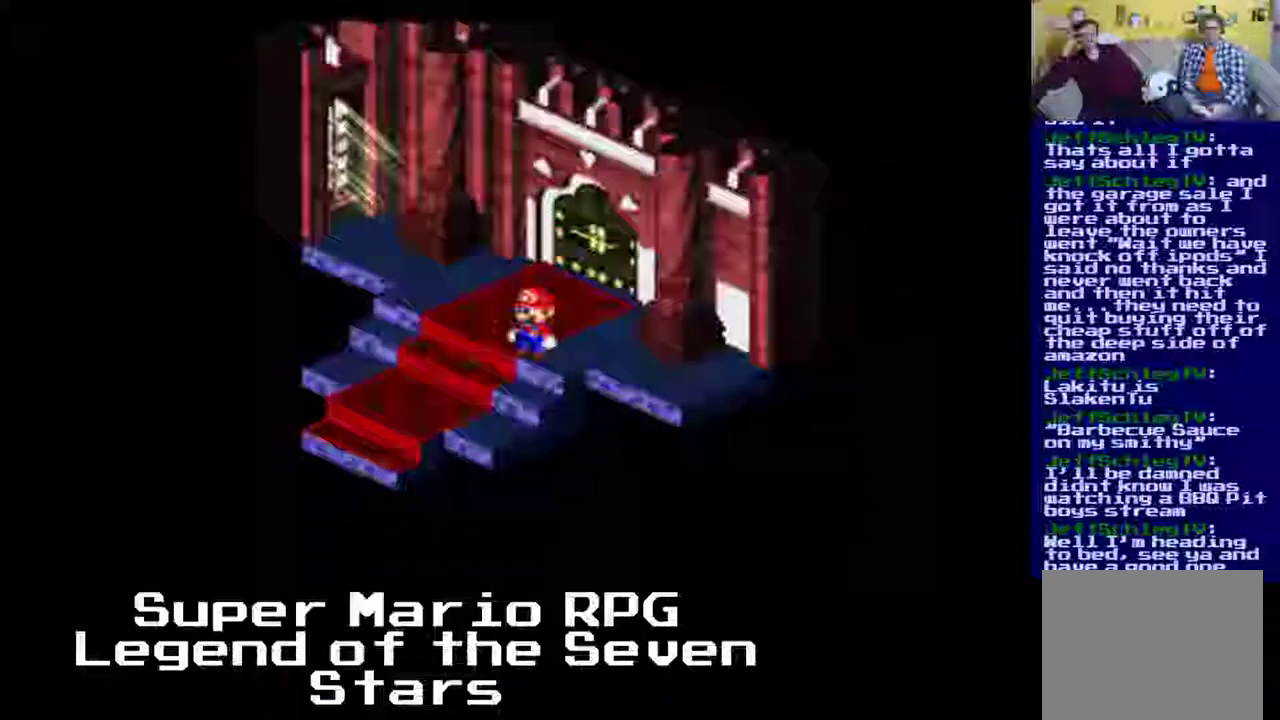
{"buttons": ["X", "DPAD_LEFT"], "left_stick": "center", "events": []}
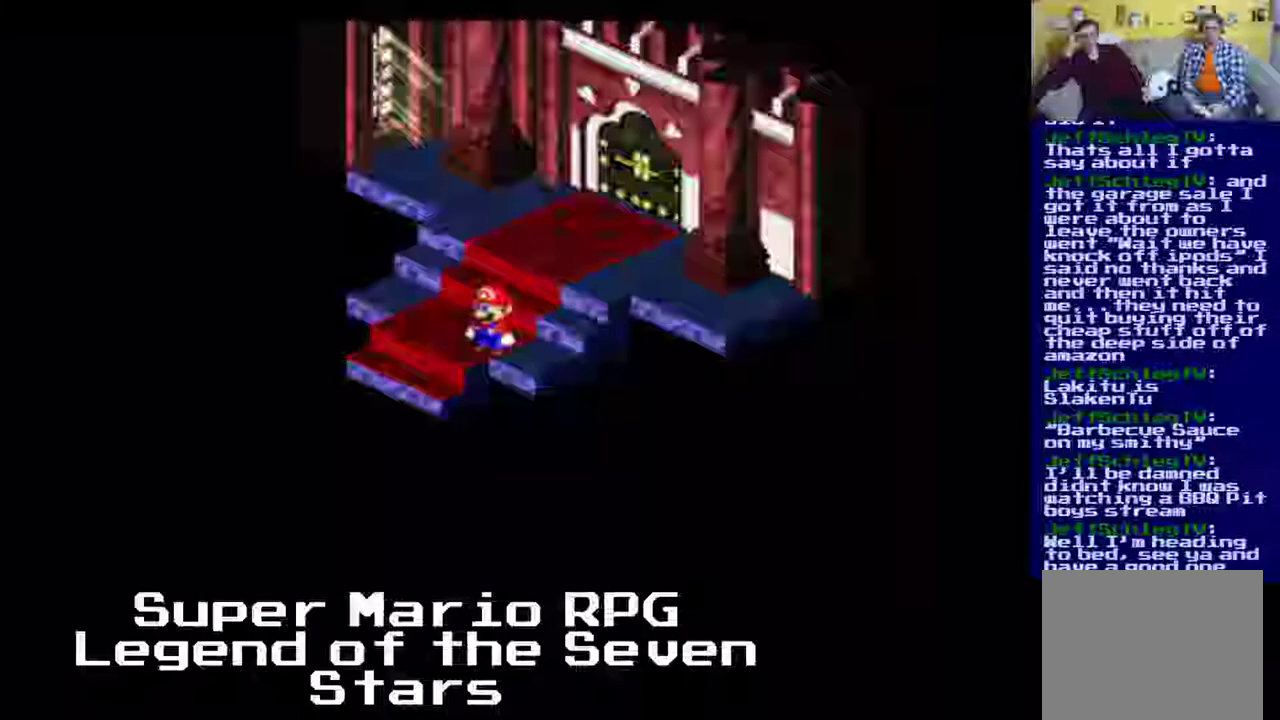
{"buttons": ["X", "DPAD_DOWN"], "left_stick": "center", "events": [[33, "DPAD_DOWN", "down"], [33, "DPAD_LEFT", "up"]]}
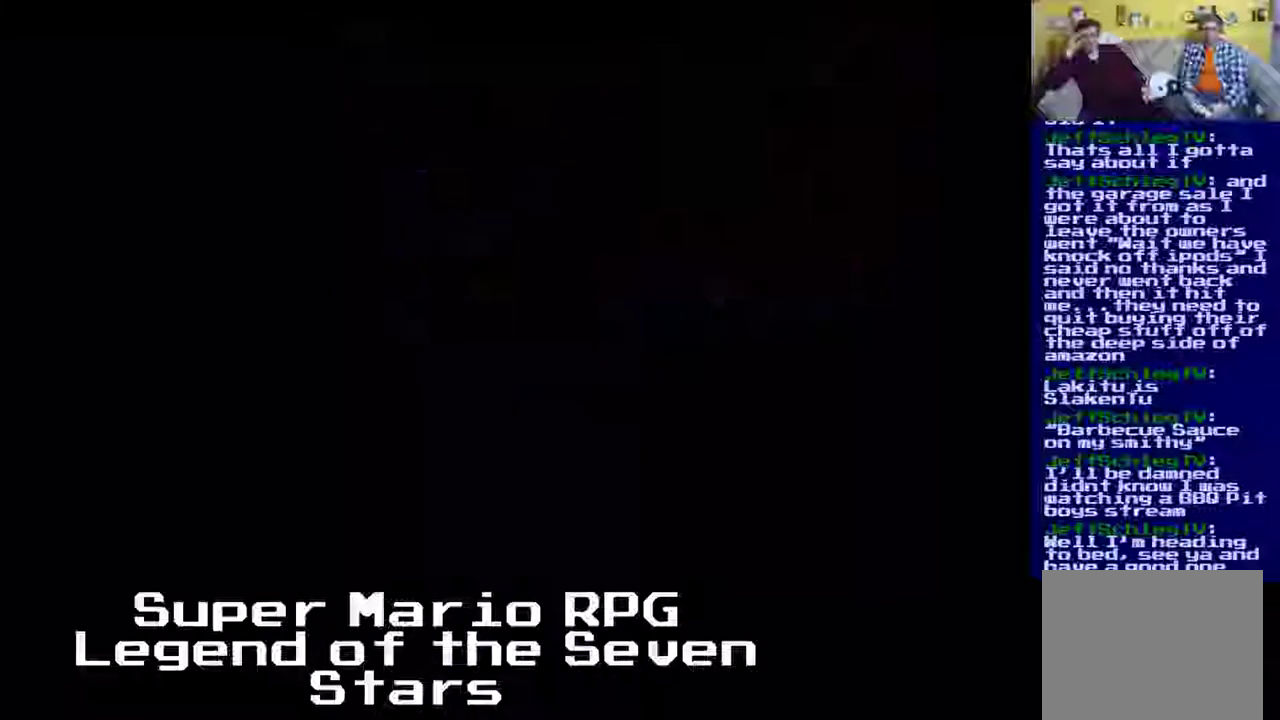
{"buttons": ["X", "DPAD_DOWN", "DPAD_LEFT"], "left_stick": "center", "events": [[67, "DPAD_LEFT", "down"]]}
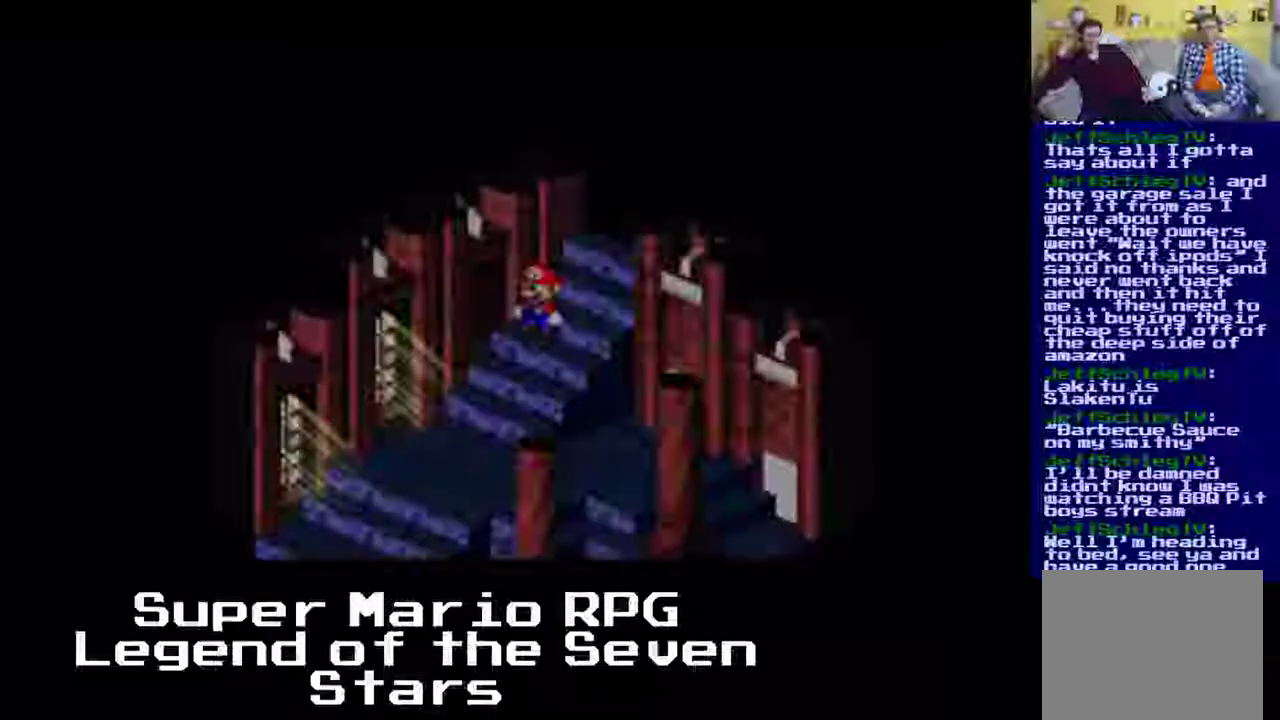
{"buttons": ["X", "DPAD_DOWN"], "left_stick": "center", "events": [[367, "DPAD_LEFT", "up"]]}
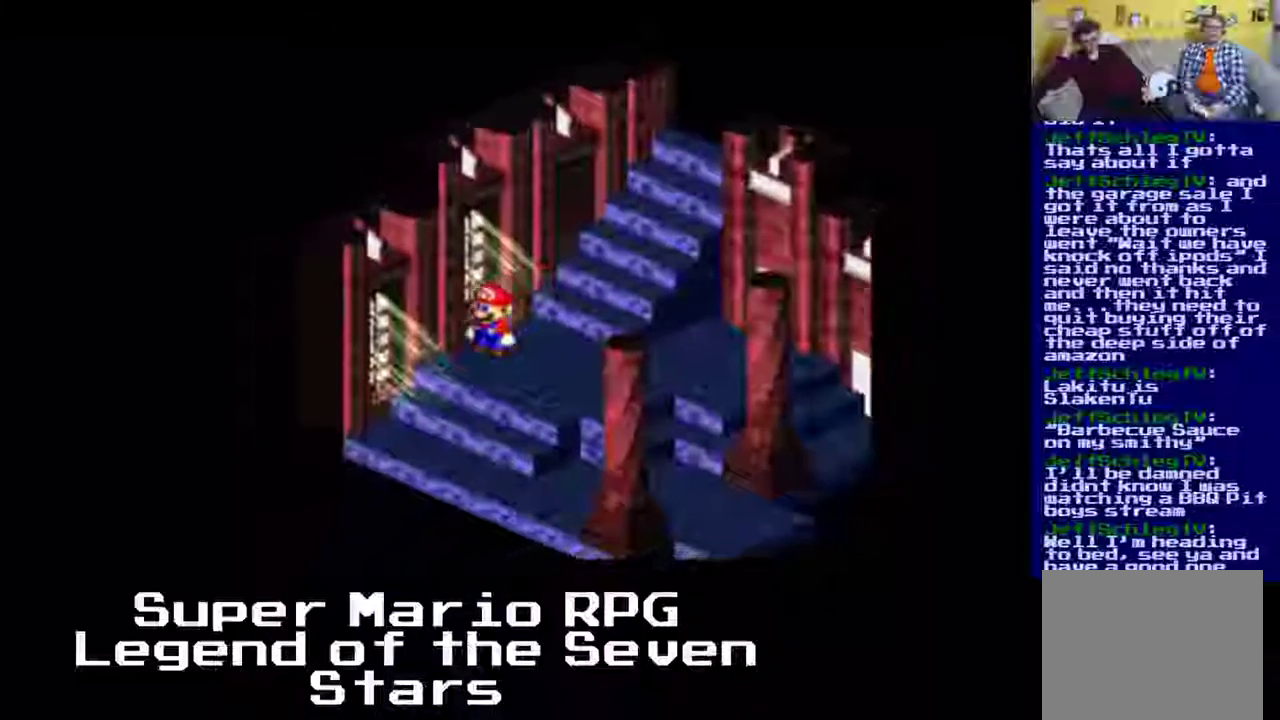
{"buttons": ["X", "DPAD_DOWN", "DPAD_RIGHT"], "left_stick": "center", "events": [[133, "DPAD_RIGHT", "down"]]}
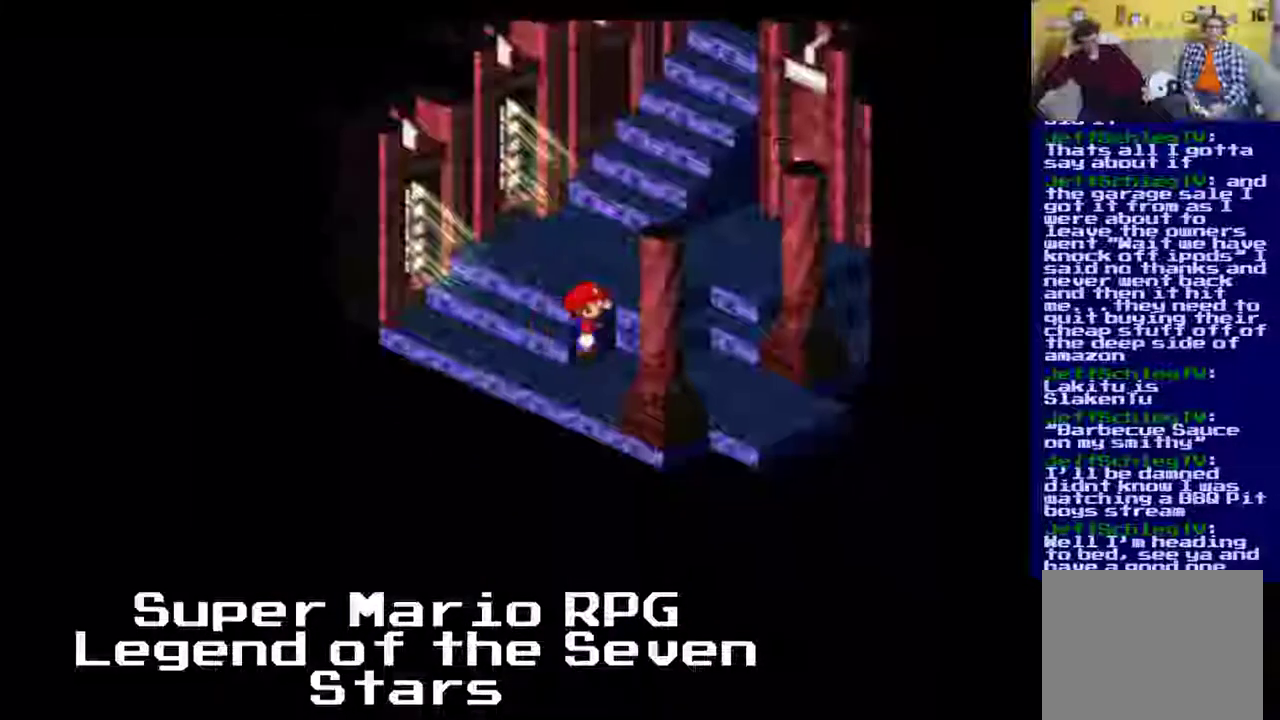
{"buttons": ["X", "DPAD_DOWN", "DPAD_RIGHT"], "left_stick": "center", "events": []}